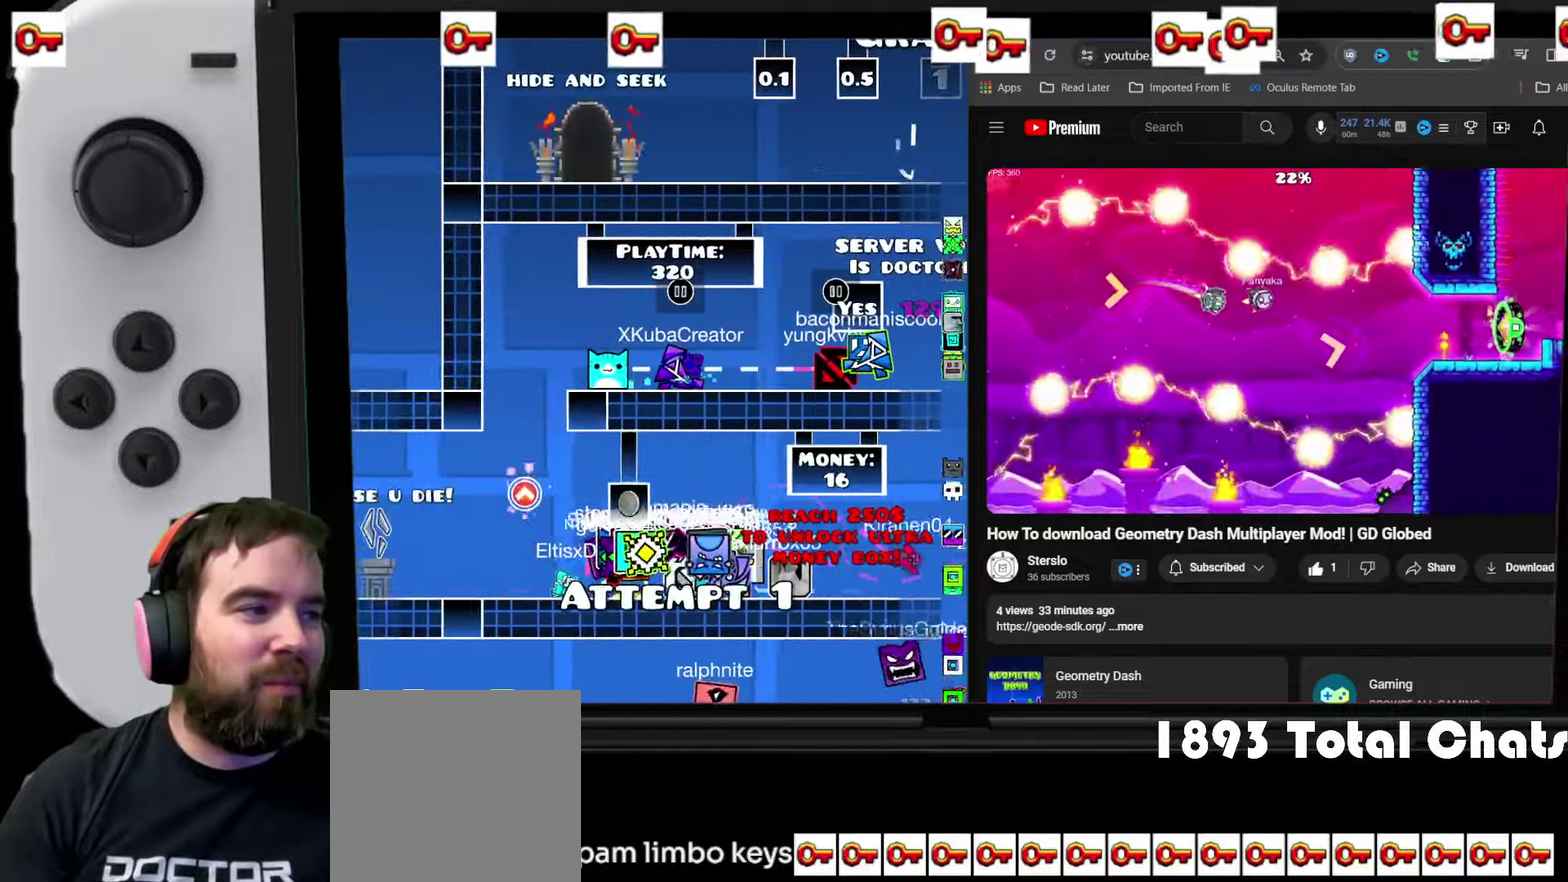
Gameplay with a controller (Xbox layout); each line is a JSON object with the inputs held at the frame after it (dt_ms = milliseconds from this image to that frame). "events" lists button and stick changes between this image and that frame as [ms after this image, input, new state], when the widget could be followed in between. Not read: L1 L3 R3 left_stick right_stick.
{"dt_ms": 200, "buttons": [], "events": [[167, "DPAD_LEFT", "up"]]}
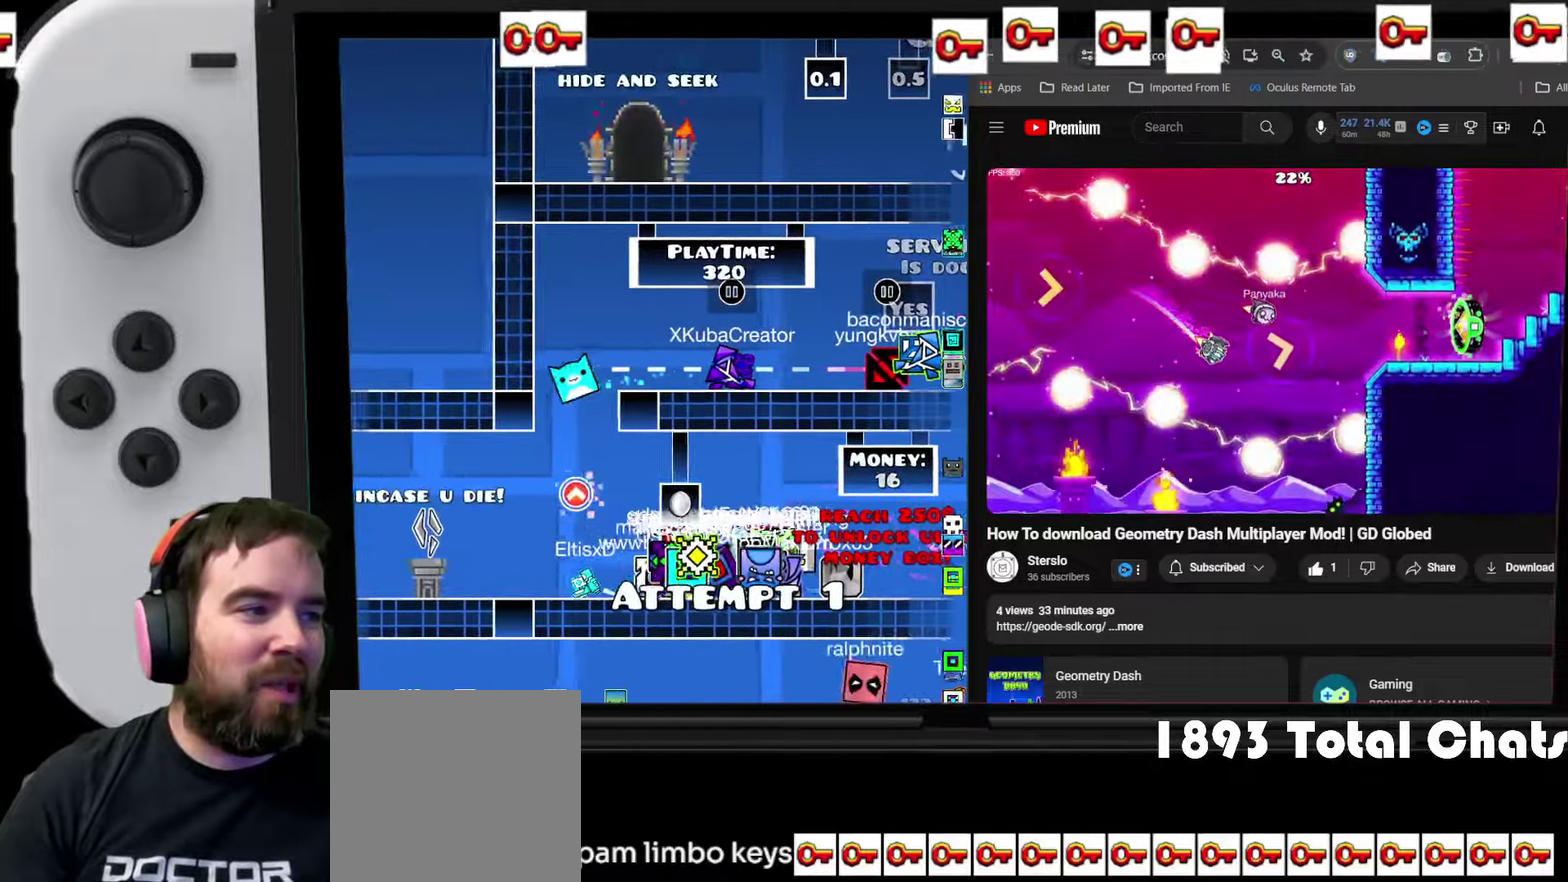
{"dt_ms": 300, "buttons": ["DPAD_RIGHT"], "events": [[150, "DPAD_RIGHT", "down"]]}
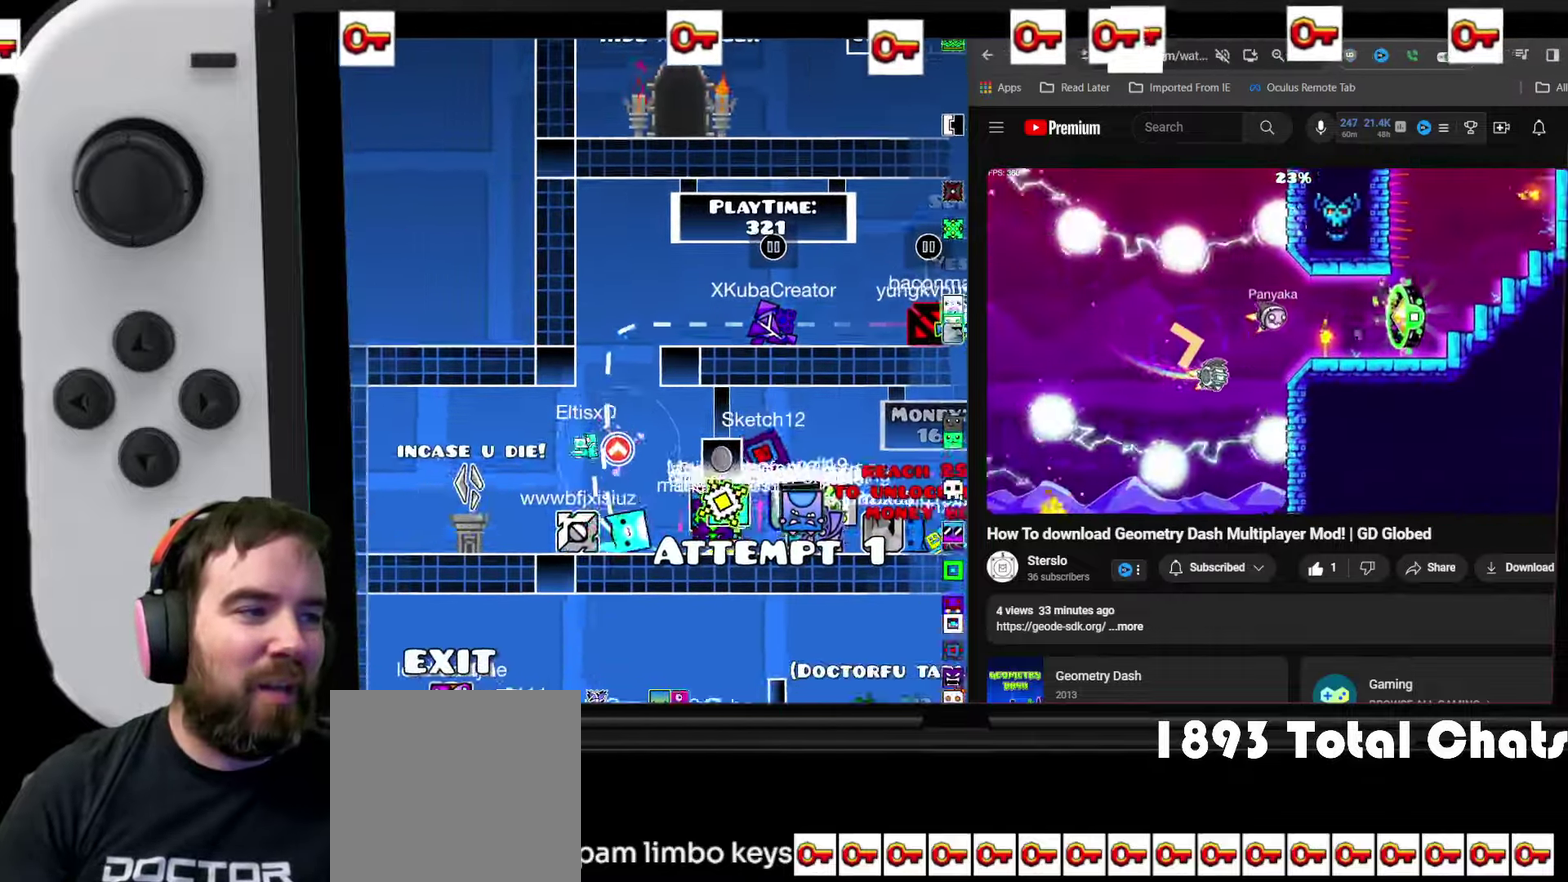
{"dt_ms": 300, "buttons": ["DPAD_RIGHT"], "events": [[33, "DPAD_RIGHT", "up"], [233, "DPAD_RIGHT", "down"]]}
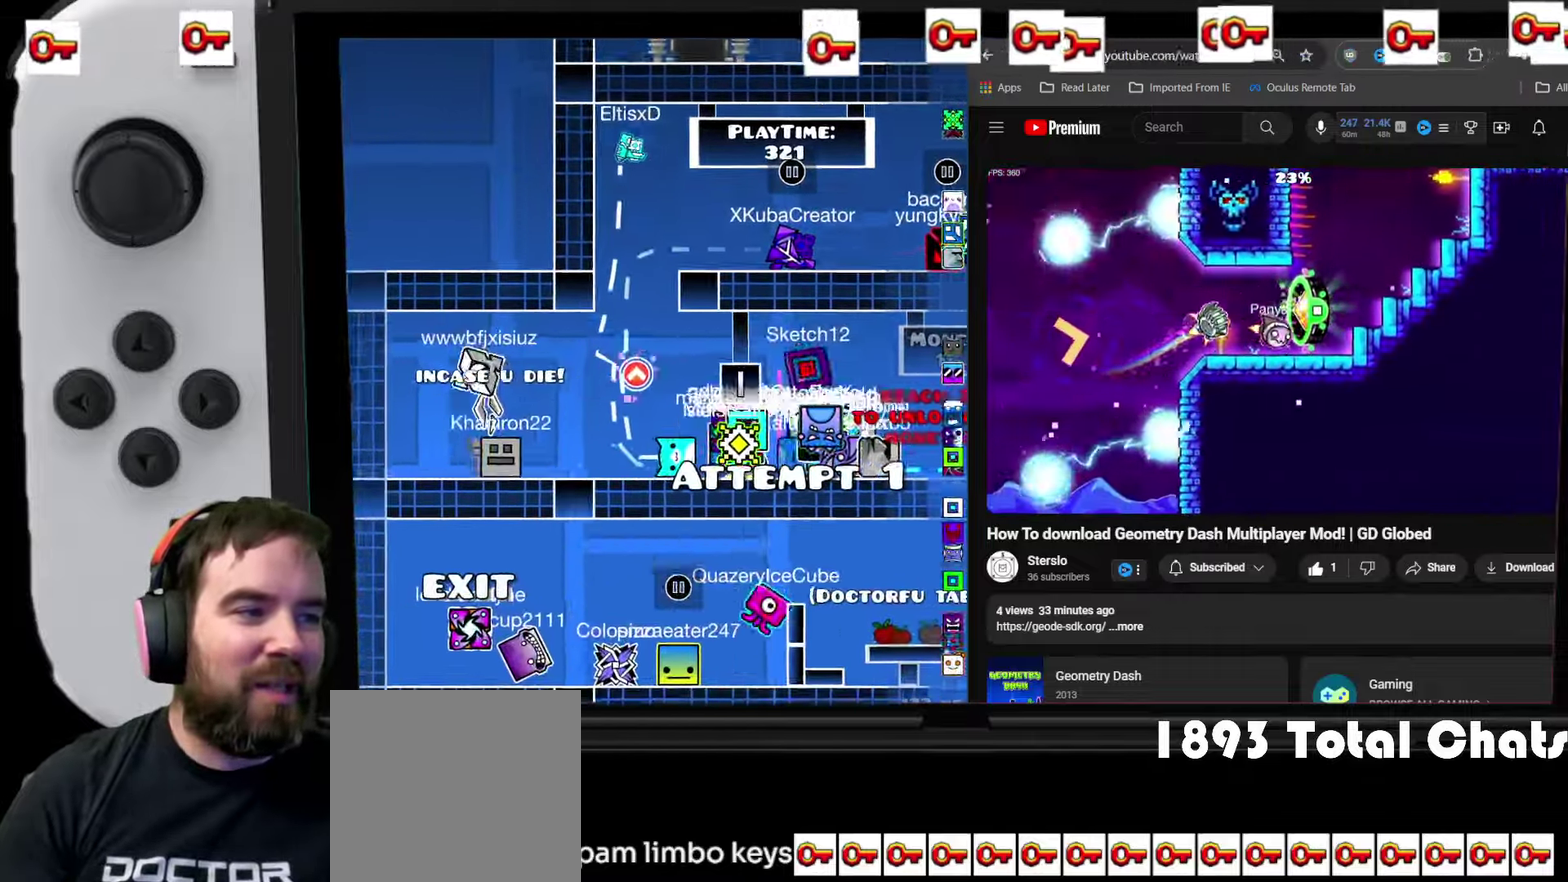
{"dt_ms": 400, "buttons": [], "events": [[83, "A", "down"], [300, "A", "up"], [350, "DPAD_RIGHT", "up"]]}
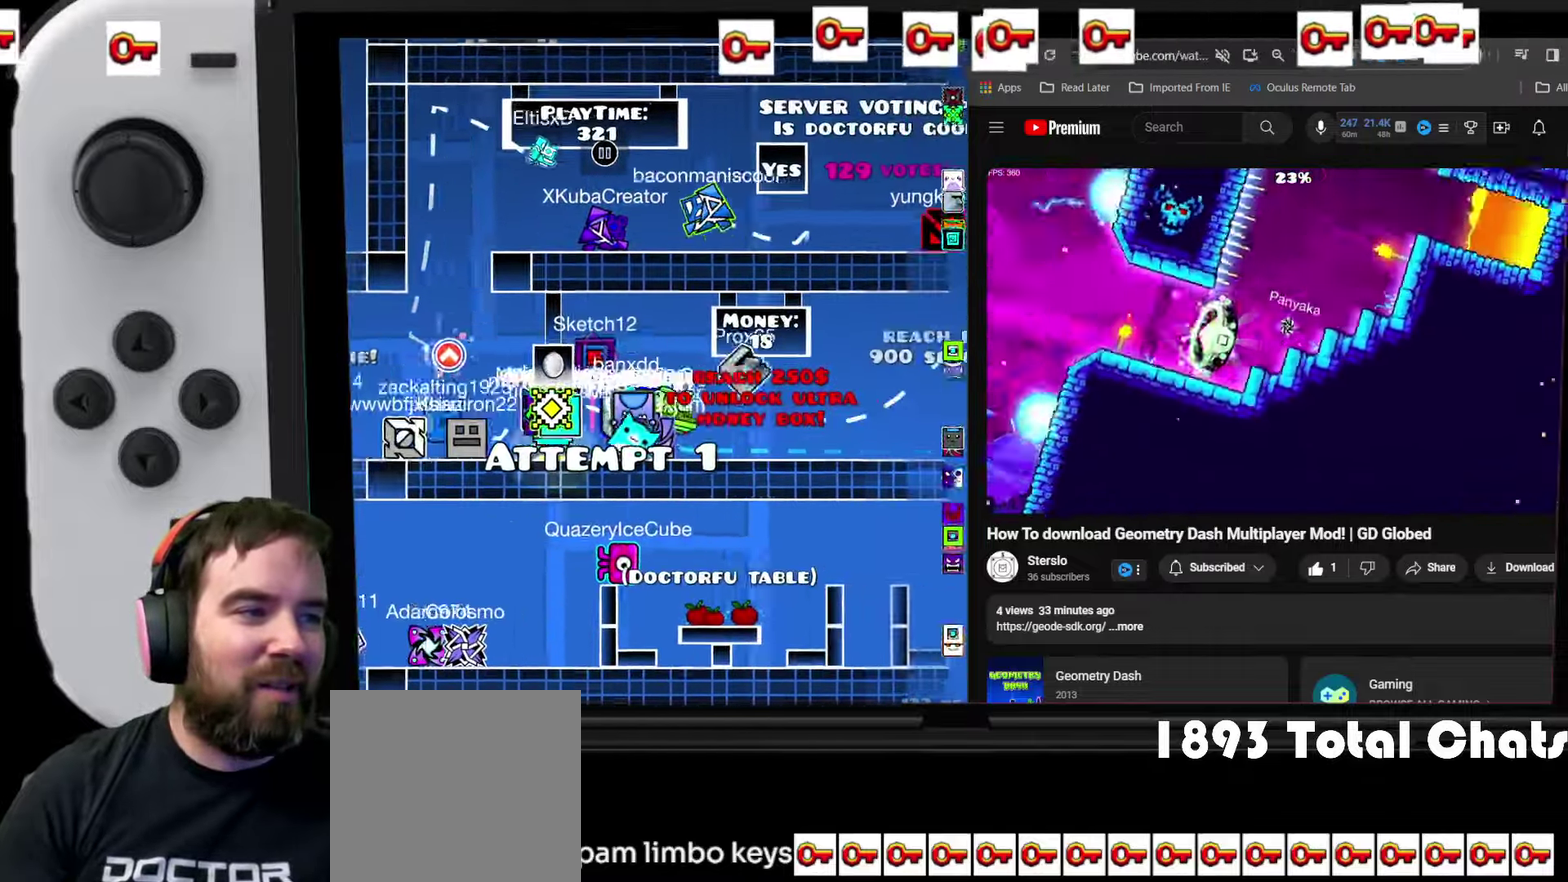
{"dt_ms": 200, "buttons": ["DPAD_LEFT"], "events": [[33, "DPAD_LEFT", "down"]]}
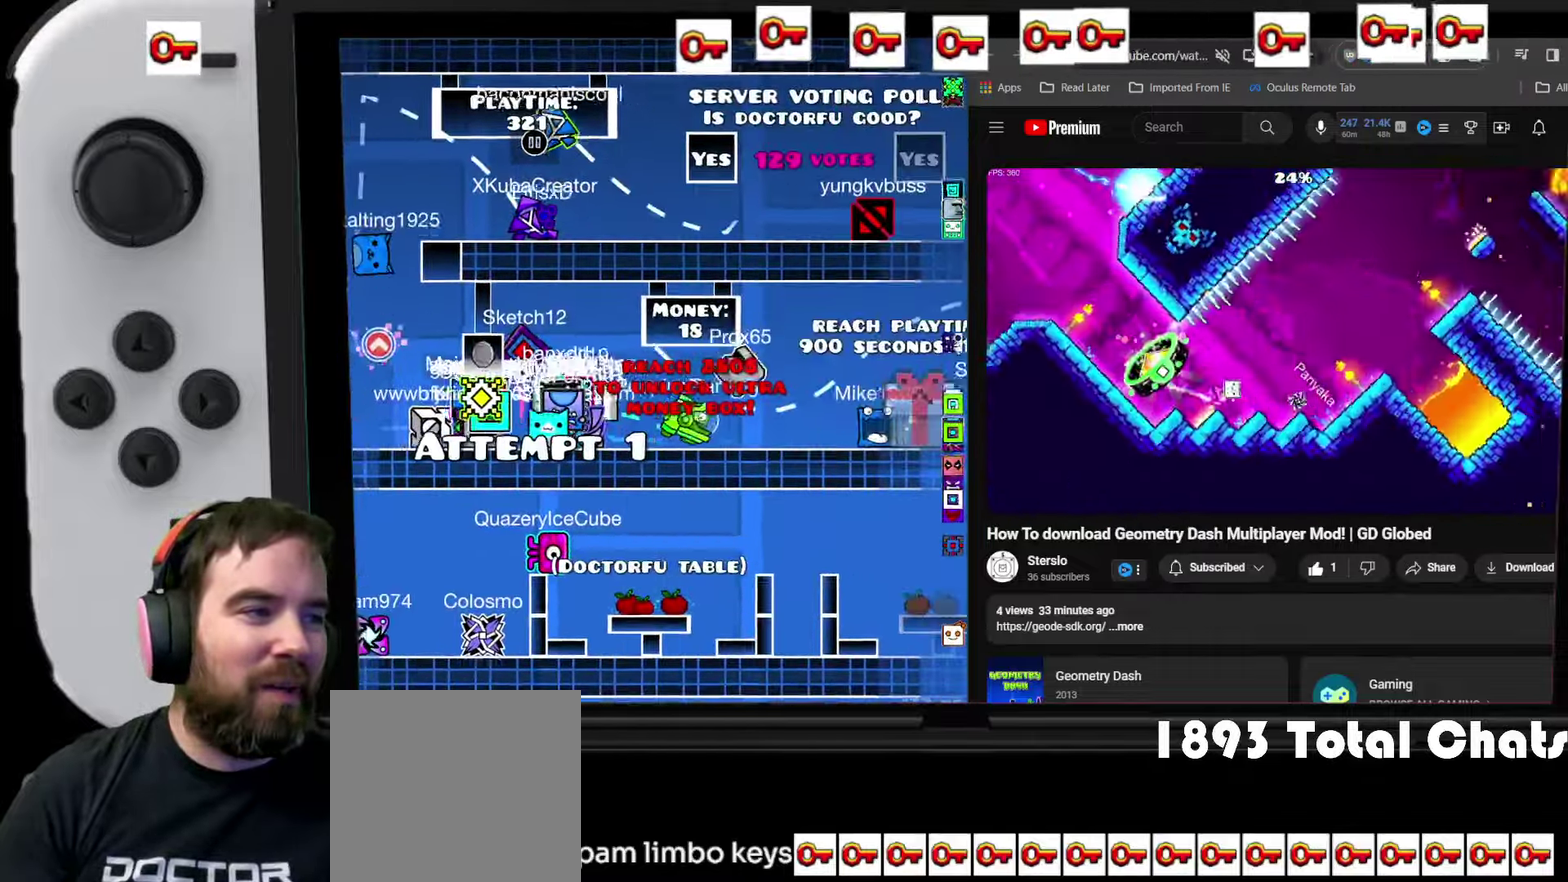
{"dt_ms": 600, "buttons": ["DPAD_RIGHT"], "events": [[133, "DPAD_LEFT", "up"], [550, "DPAD_RIGHT", "down"]]}
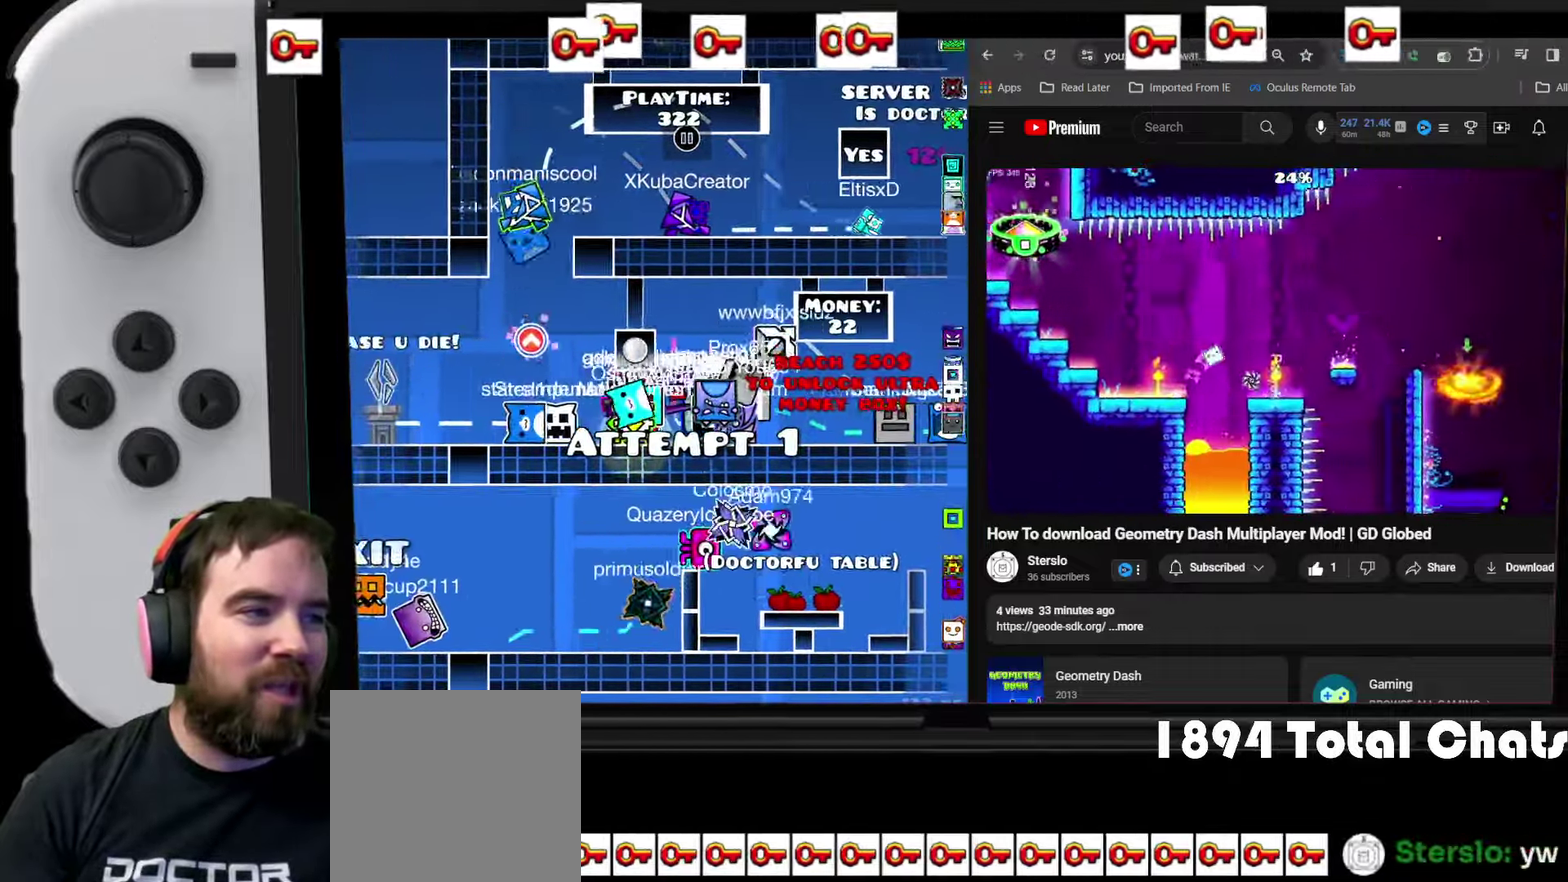
{"dt_ms": 400, "buttons": [], "events": [[17, "DPAD_RIGHT", "up"]]}